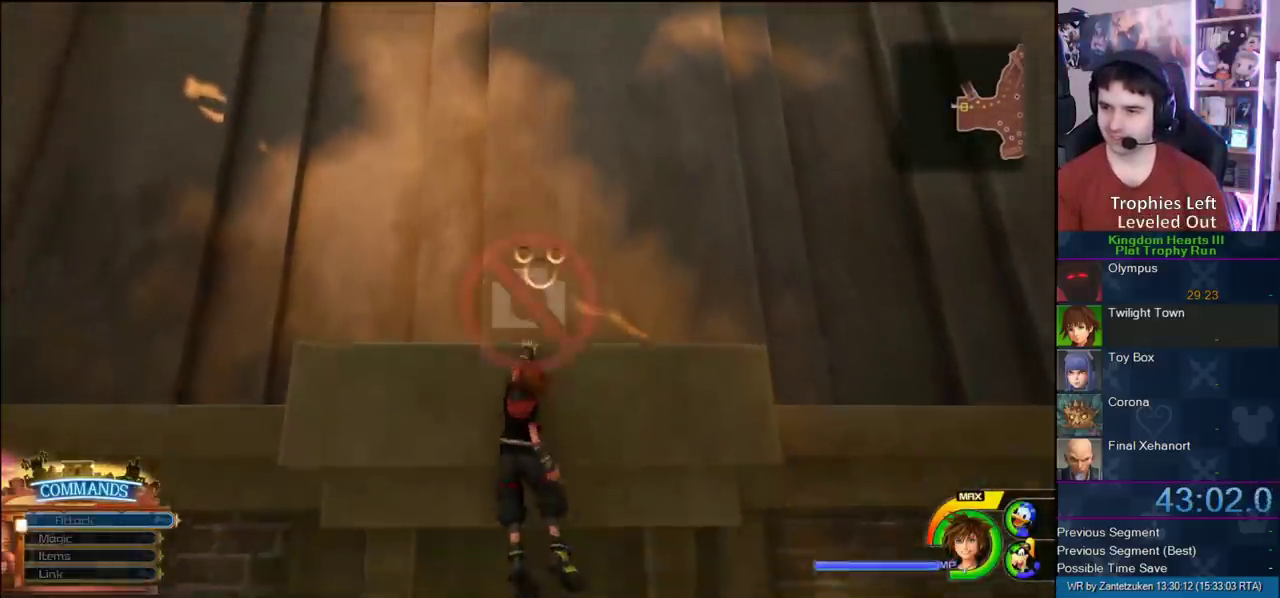
Gameplay with a controller (PlayStation layout); each line is a JSON object with the inputs held at the frame after it. "events" lists button and stick changes between this image and that frame as [ms after this image, input, new state], when the widget could be followed in between. This document gives stick clicks only as held states, not as events. Not read: L2 R2.
{"buttons": [], "left_stick": "up", "right_stick": "up-left", "events": [[100, "left_stick", "up"], [450, "right_stick", "up-left"]]}
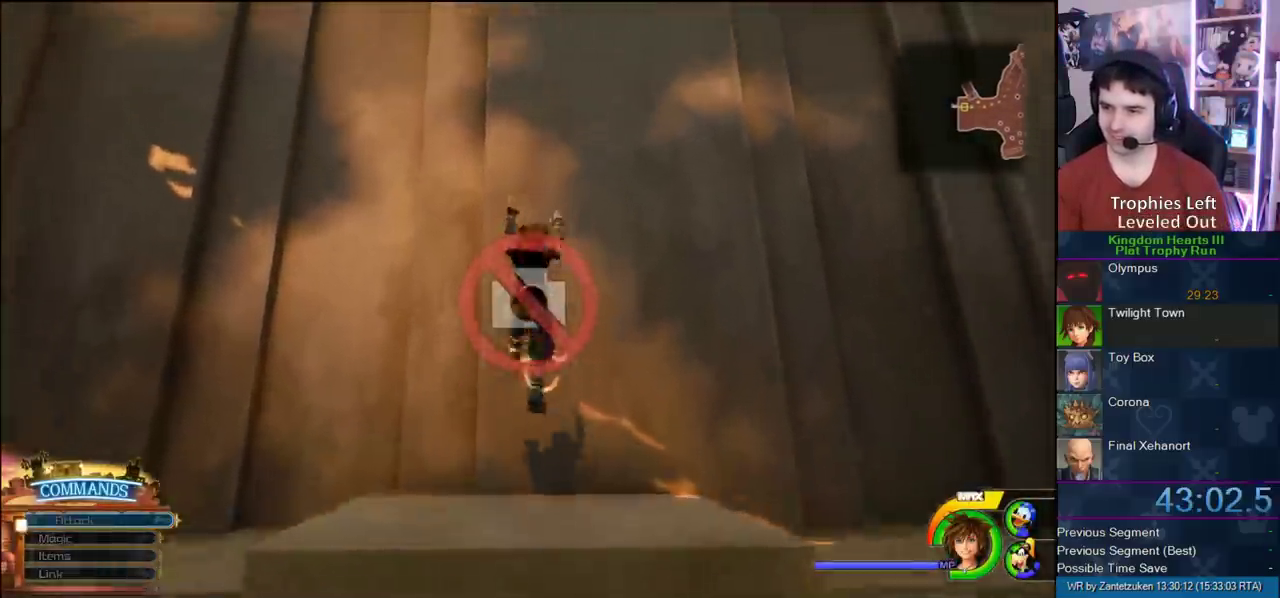
{"buttons": [], "left_stick": "center", "right_stick": "center", "events": [[33, "left_stick", "center"], [200, "right_stick", "center"], [217, "left_stick", "up"], [283, "left_stick", "center"]]}
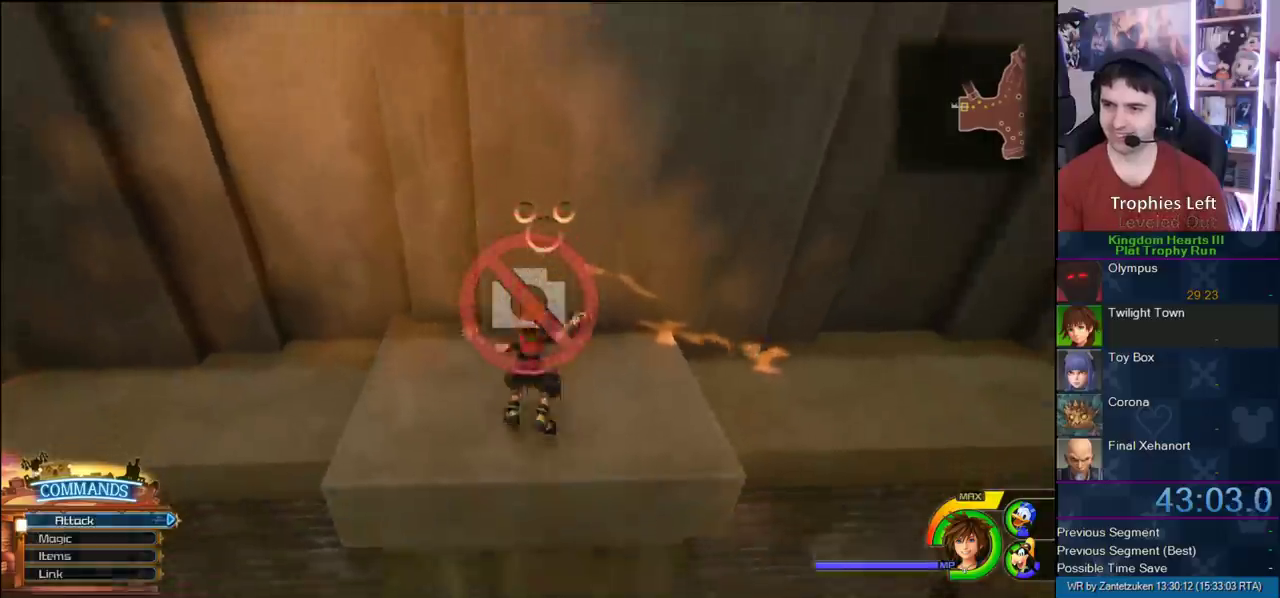
{"buttons": ["TOUCHPAD"], "left_stick": "center", "right_stick": "center", "events": [[183, "TOUCHPAD", "down"], [333, "TOUCHPAD", "up"], [417, "TOUCHPAD", "down"]]}
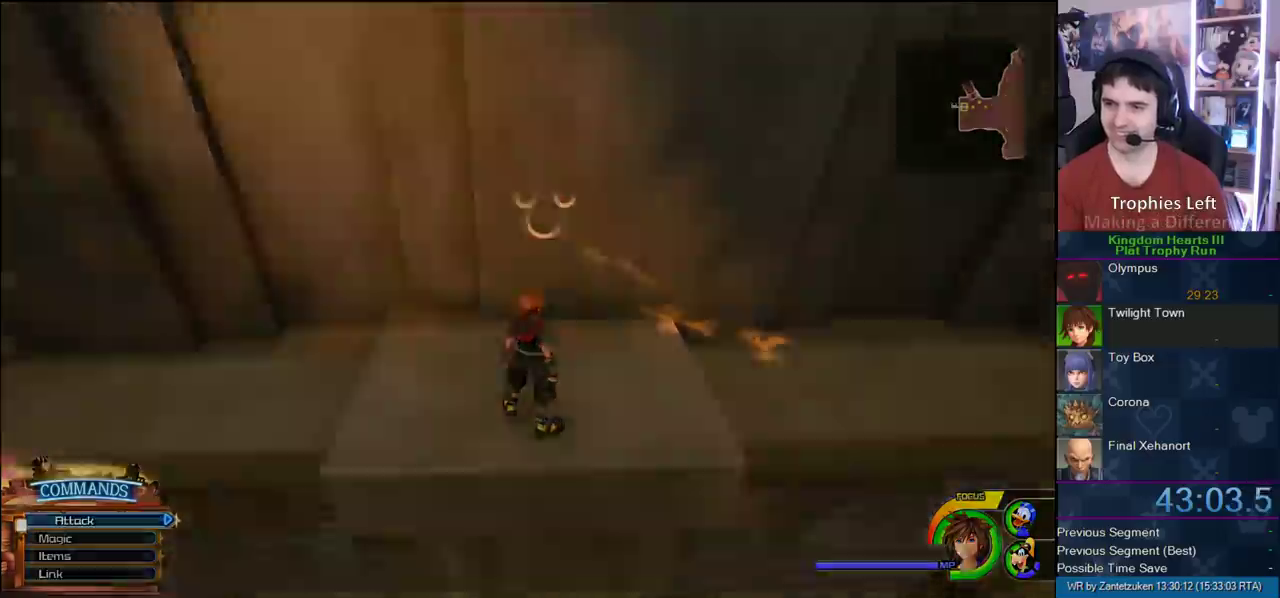
{"buttons": [], "left_stick": "center", "right_stick": "up", "events": [[217, "TOUCHPAD", "up"], [450, "right_stick", "up"]]}
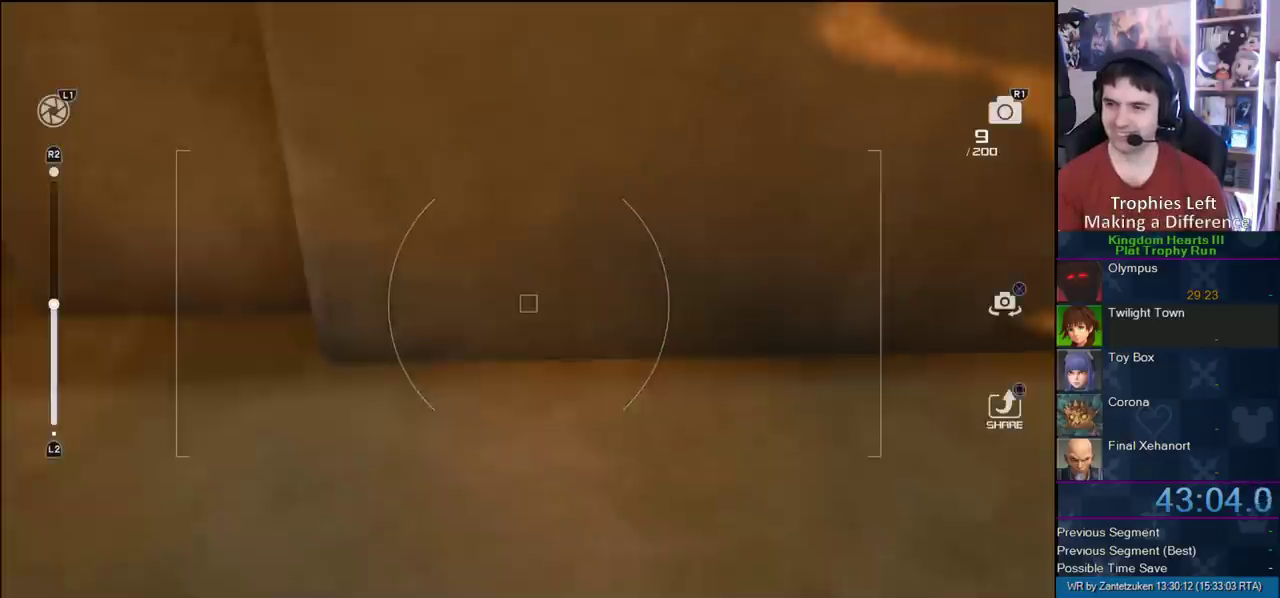
{"buttons": [], "left_stick": "center", "right_stick": "up", "events": []}
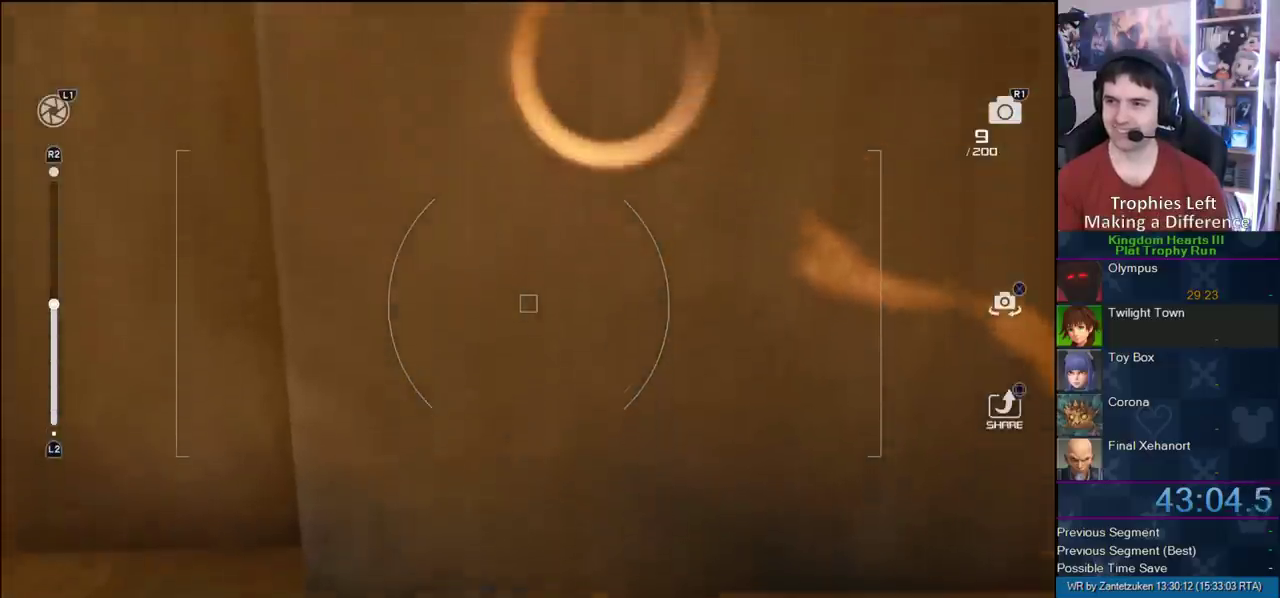
{"buttons": [], "left_stick": "center", "right_stick": "center", "events": [[183, "right_stick", "up-right"], [367, "right_stick", "center"]]}
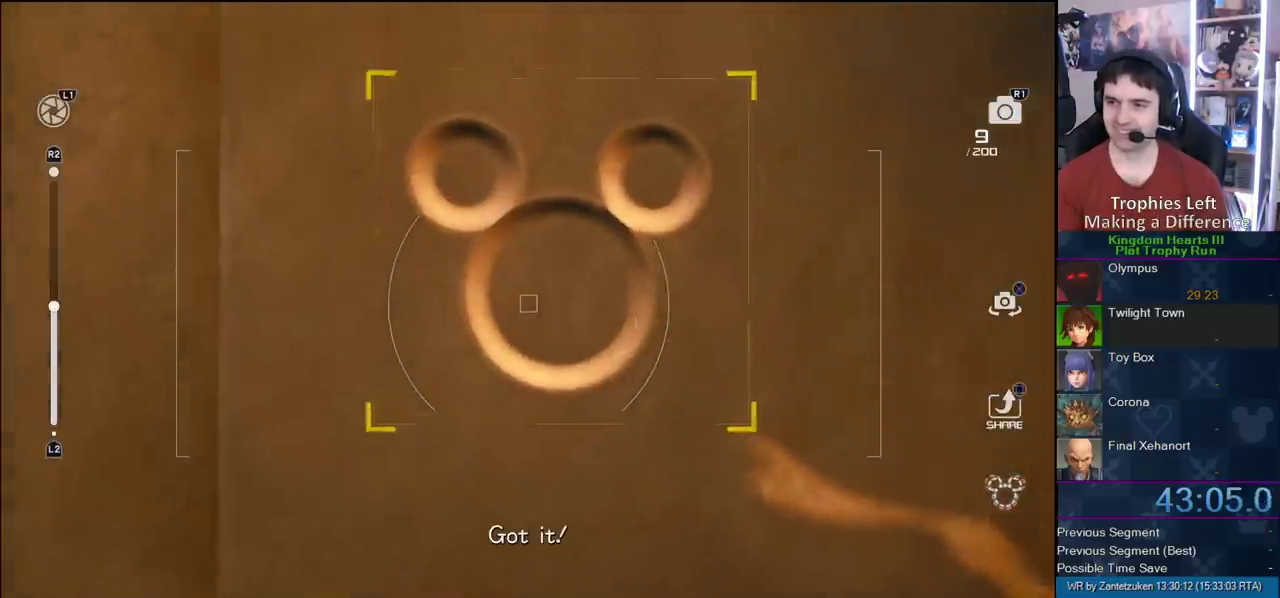
{"buttons": [], "left_stick": "center", "right_stick": "center", "events": []}
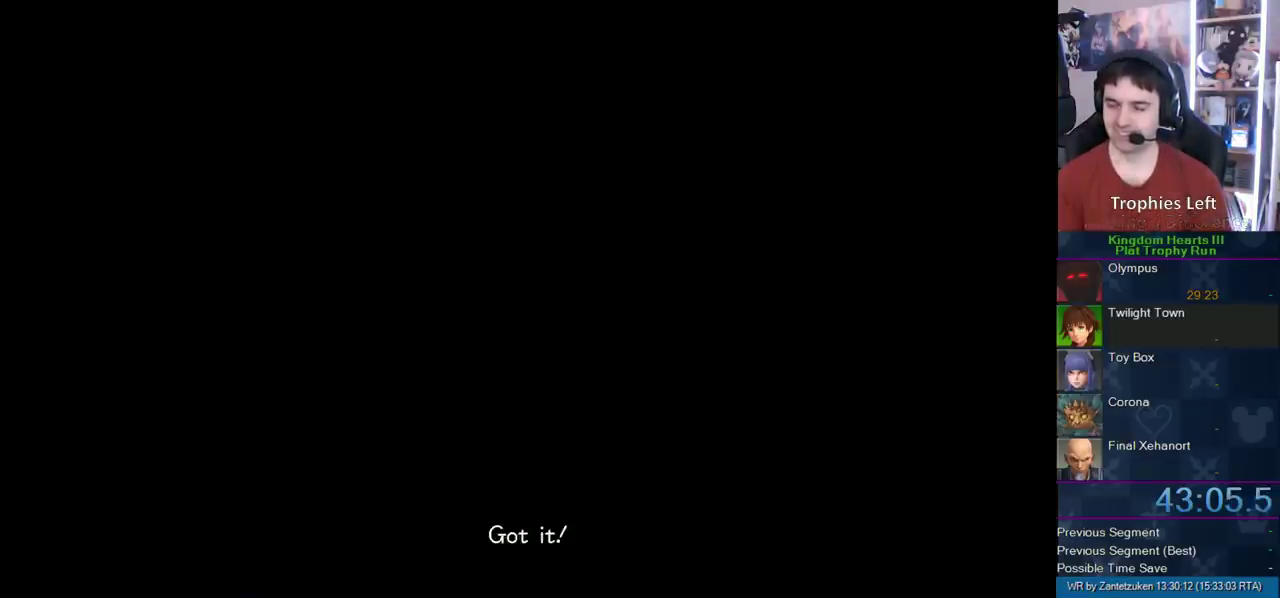
{"buttons": ["CROSS"], "left_stick": "center", "right_stick": "center", "events": [[33, "CROSS", "down"], [117, "CROSS", "up"], [183, "CROSS", "down"], [233, "CROSS", "up"], [333, "CROSS", "down"], [417, "CROSS", "up"], [483, "CROSS", "down"]]}
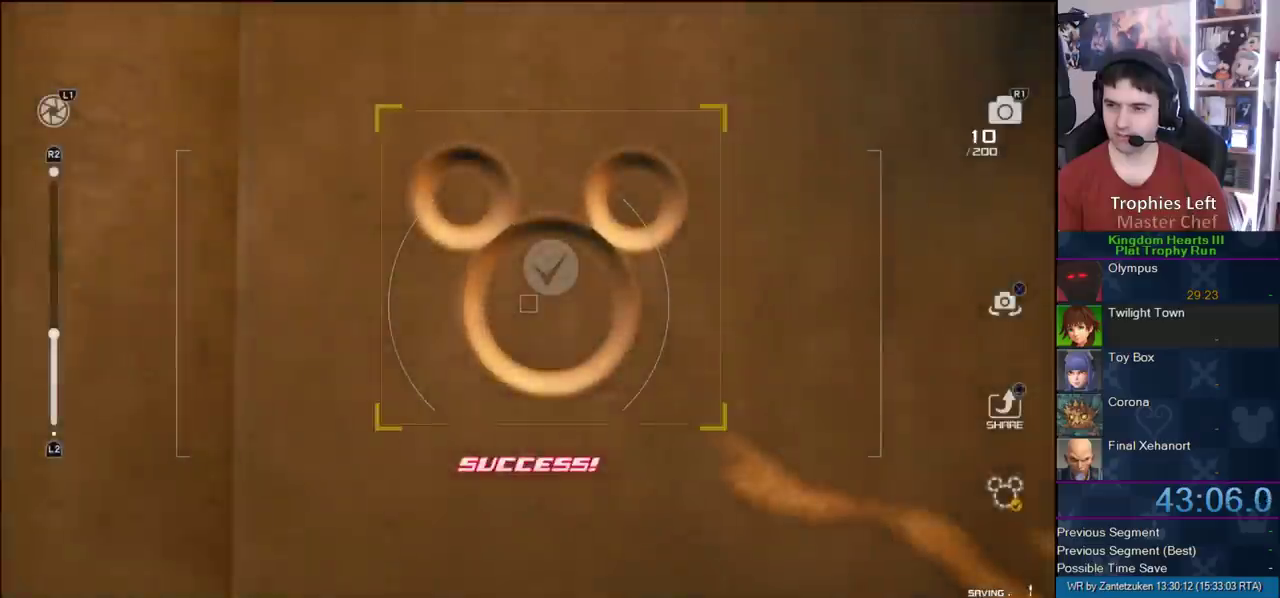
{"buttons": [], "left_stick": "down-right", "right_stick": "up-left", "events": [[50, "CROSS", "up"], [117, "CROSS", "down"], [233, "CROSS", "up"], [350, "left_stick", "down-right"], [400, "right_stick", "up-left"]]}
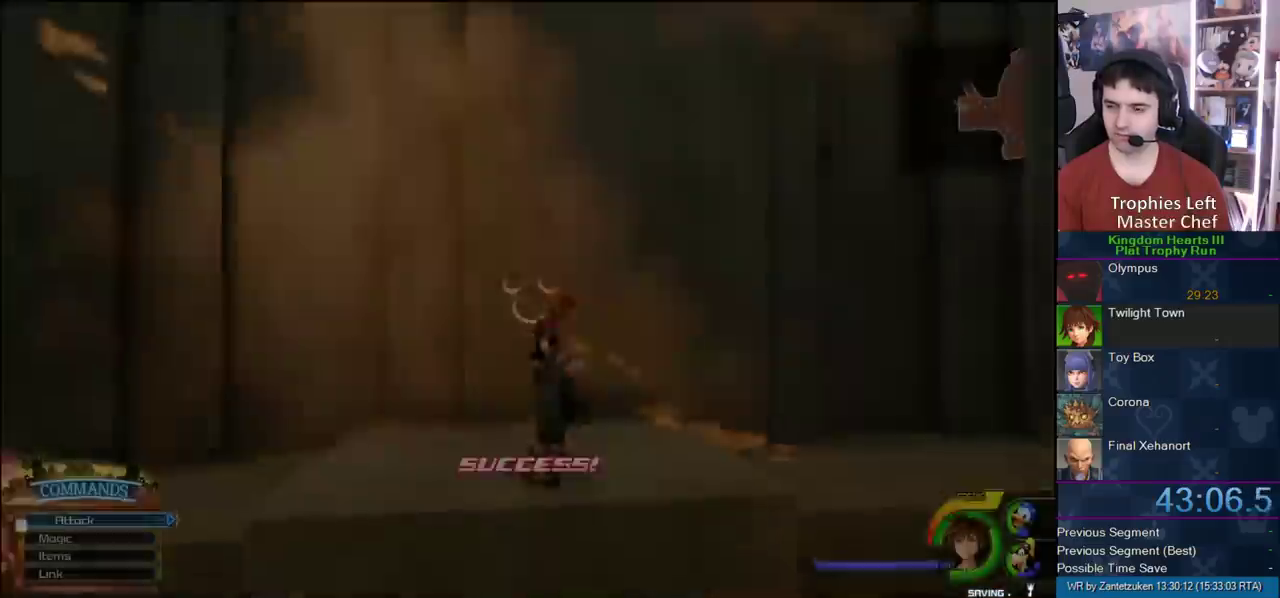
{"buttons": [], "left_stick": "right", "right_stick": "center", "events": [[400, "left_stick", "right"], [450, "right_stick", "center"]]}
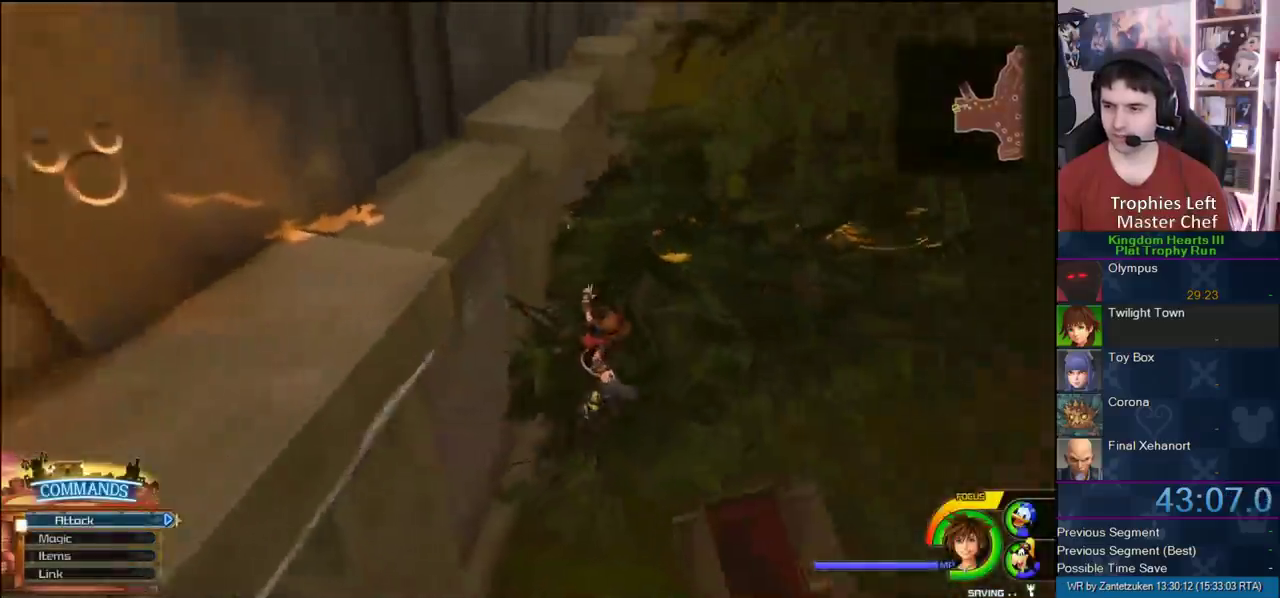
{"buttons": [], "left_stick": "up-right", "right_stick": "center", "events": [[317, "left_stick", "up-right"]]}
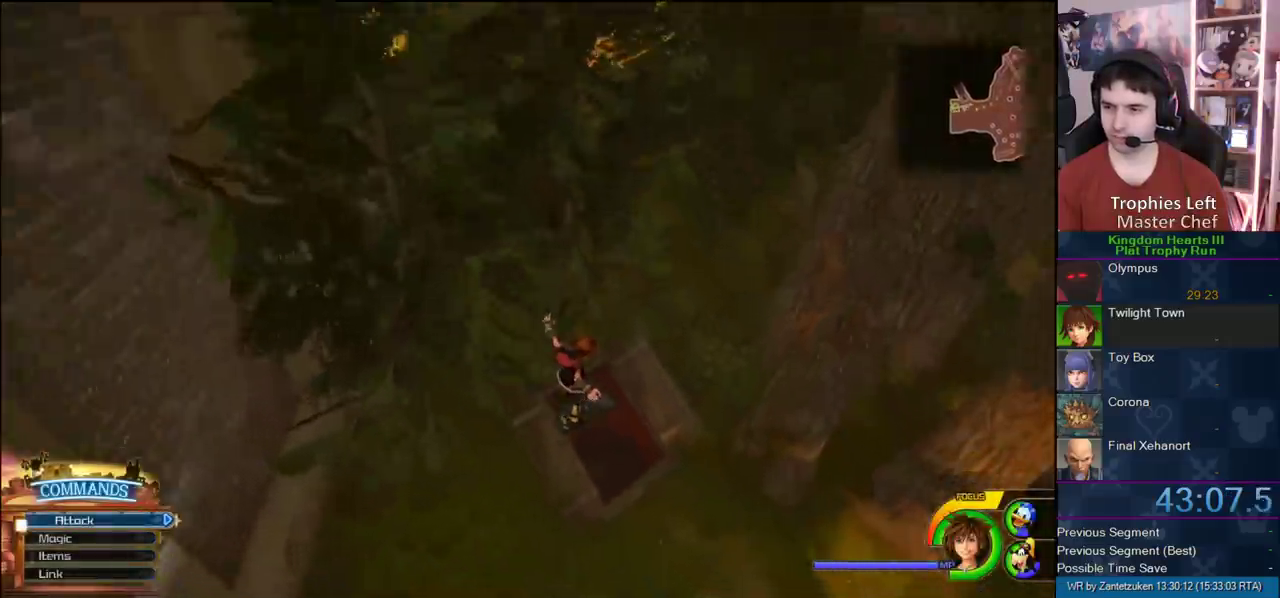
{"buttons": [], "left_stick": "up-right", "right_stick": "down-right", "events": [[433, "right_stick", "down-right"]]}
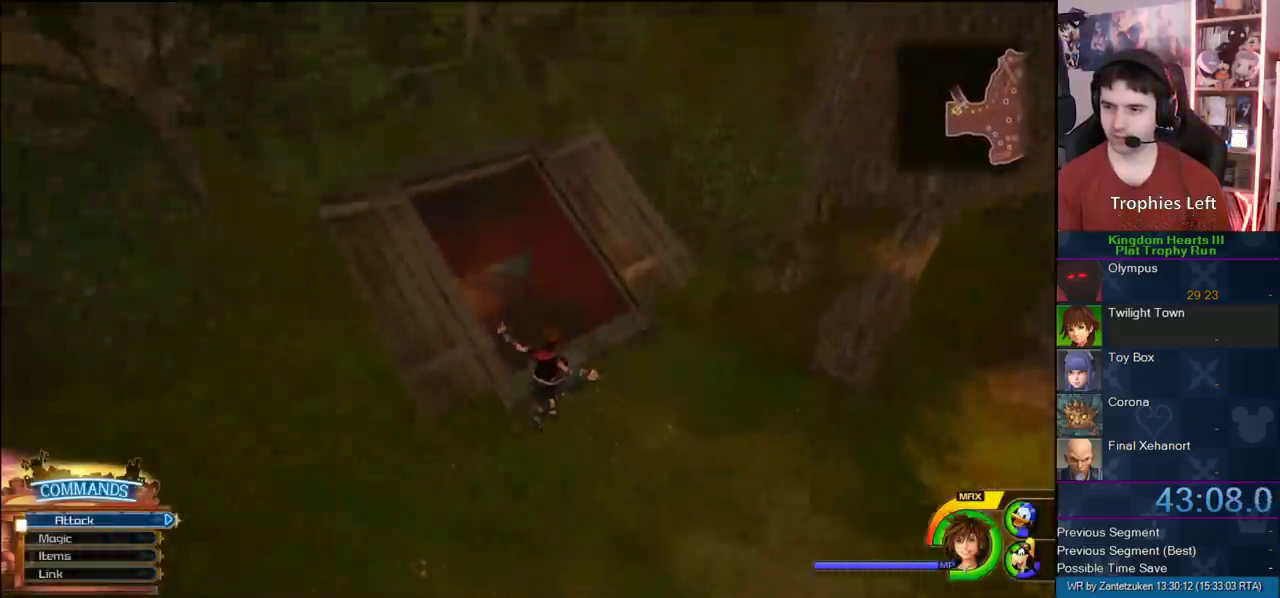
{"buttons": [], "left_stick": "up-left", "right_stick": "center", "events": [[100, "right_stick", "center"], [200, "left_stick", "up"], [317, "left_stick", "up-left"]]}
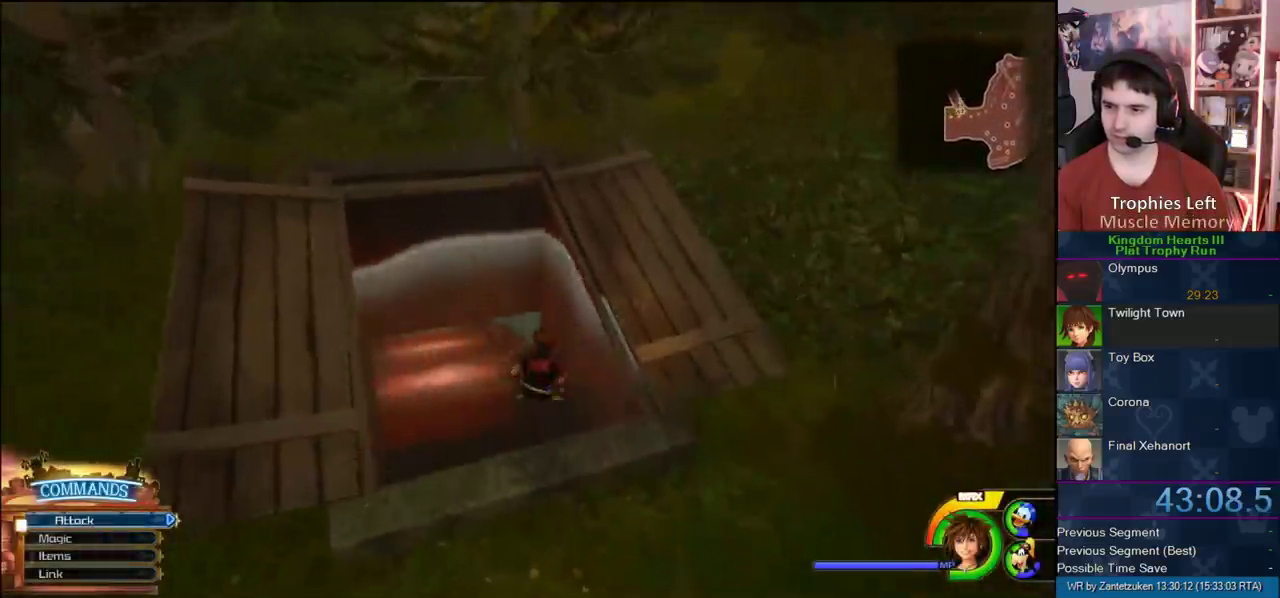
{"buttons": [], "left_stick": "up", "right_stick": "center", "events": [[83, "right_stick", "right"], [133, "right_stick", "left"], [200, "right_stick", "center"], [300, "left_stick", "up"]]}
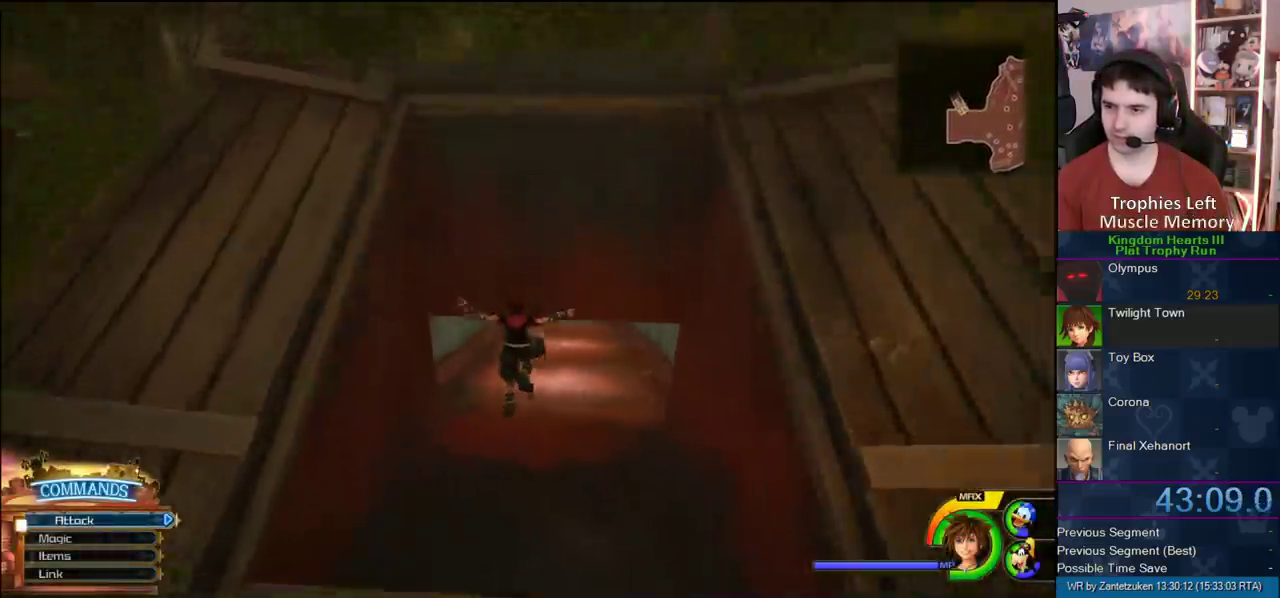
{"buttons": [], "left_stick": "up", "right_stick": "center", "events": []}
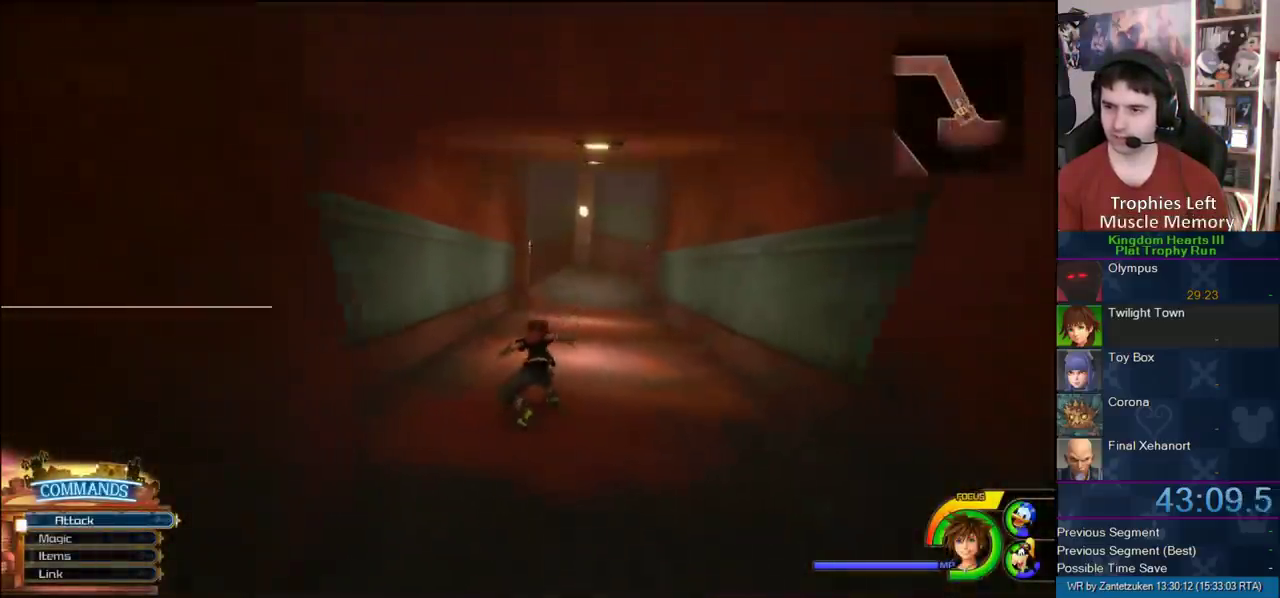
{"buttons": [], "left_stick": "up", "right_stick": "center", "events": []}
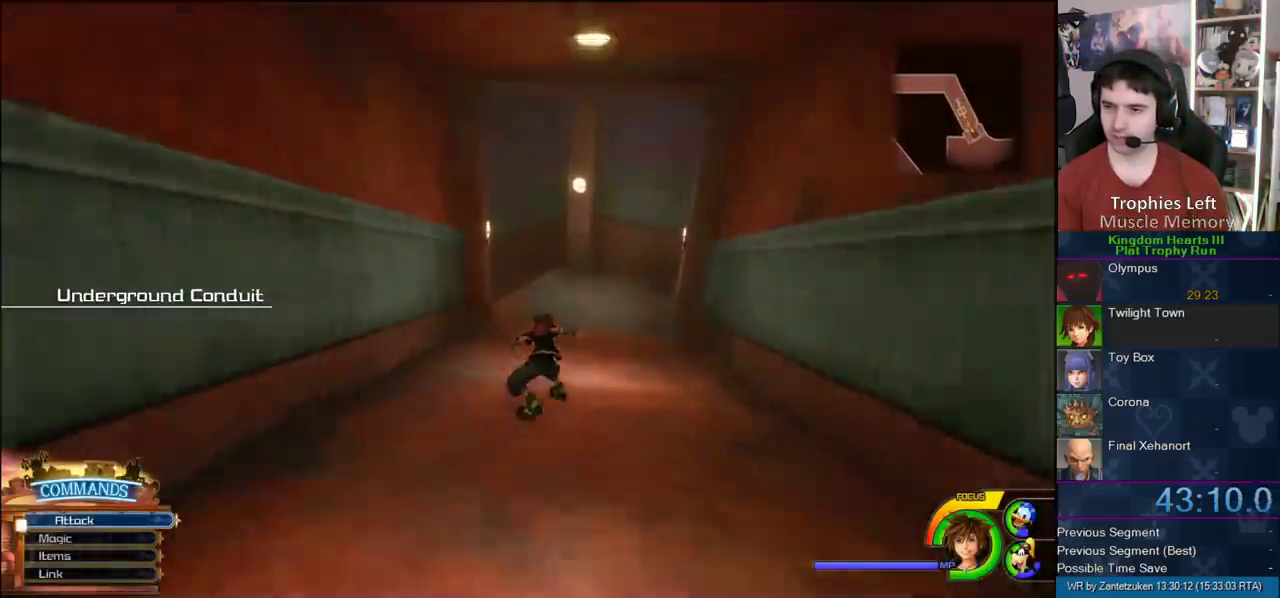
{"buttons": [], "left_stick": "up", "right_stick": "center", "events": [[183, "right_stick", "left"], [400, "right_stick", "center"]]}
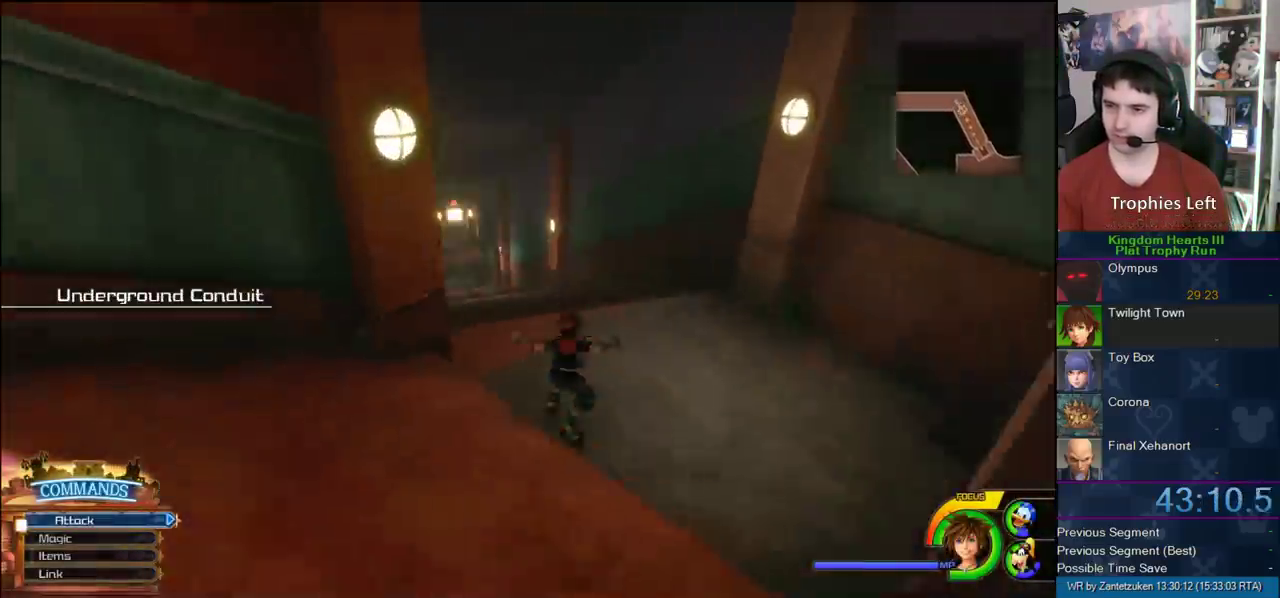
{"buttons": [], "left_stick": "center", "right_stick": "center", "events": [[117, "START", "down"], [200, "left_stick", "center"], [317, "START", "up"]]}
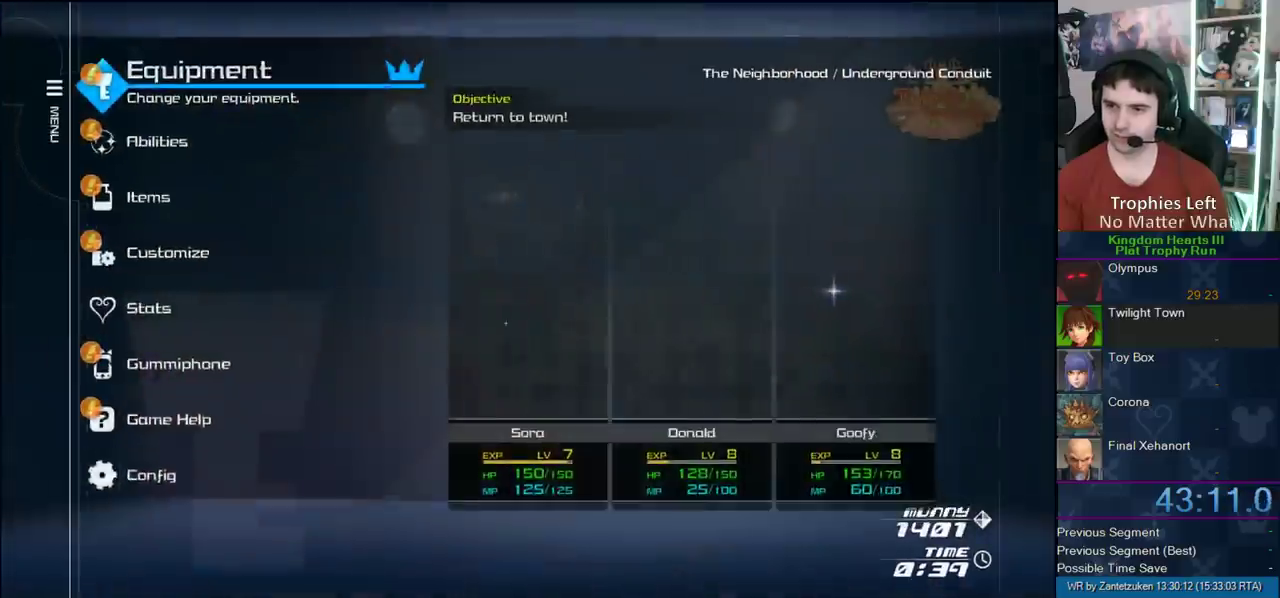
{"buttons": ["CIRCLE"], "left_stick": "center", "right_stick": "center", "events": [[283, "DPAD_UP", "down"], [483, "CIRCLE", "down"], [483, "DPAD_UP", "up"]]}
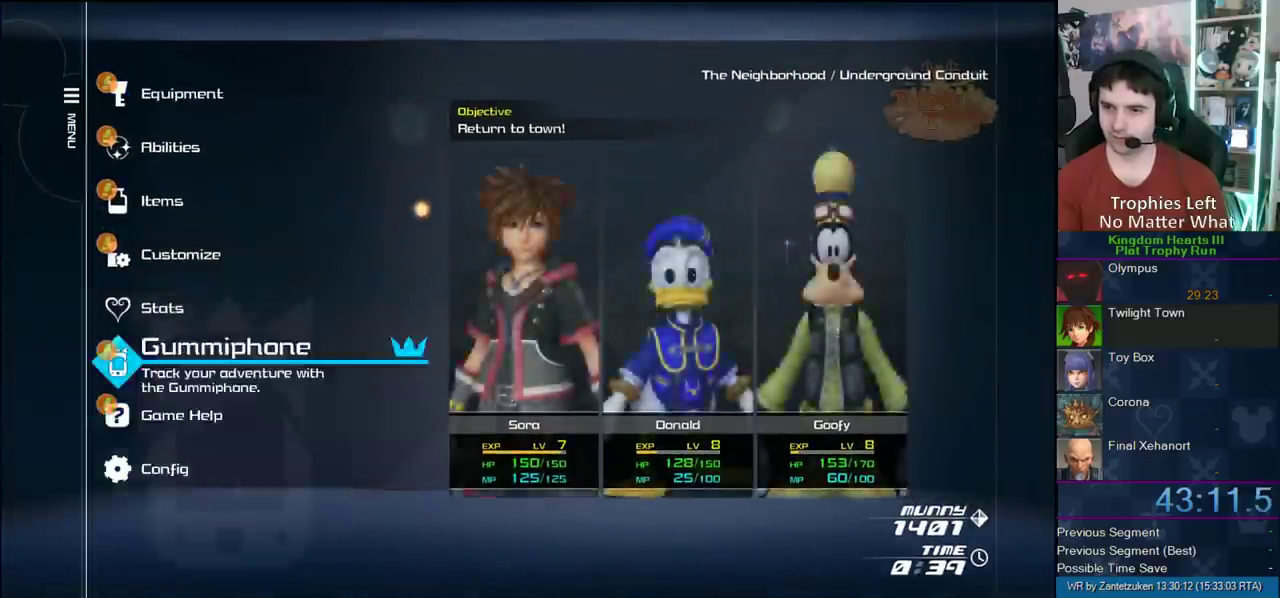
{"buttons": [], "left_stick": "center", "right_stick": "center", "events": [[150, "CIRCLE", "up"]]}
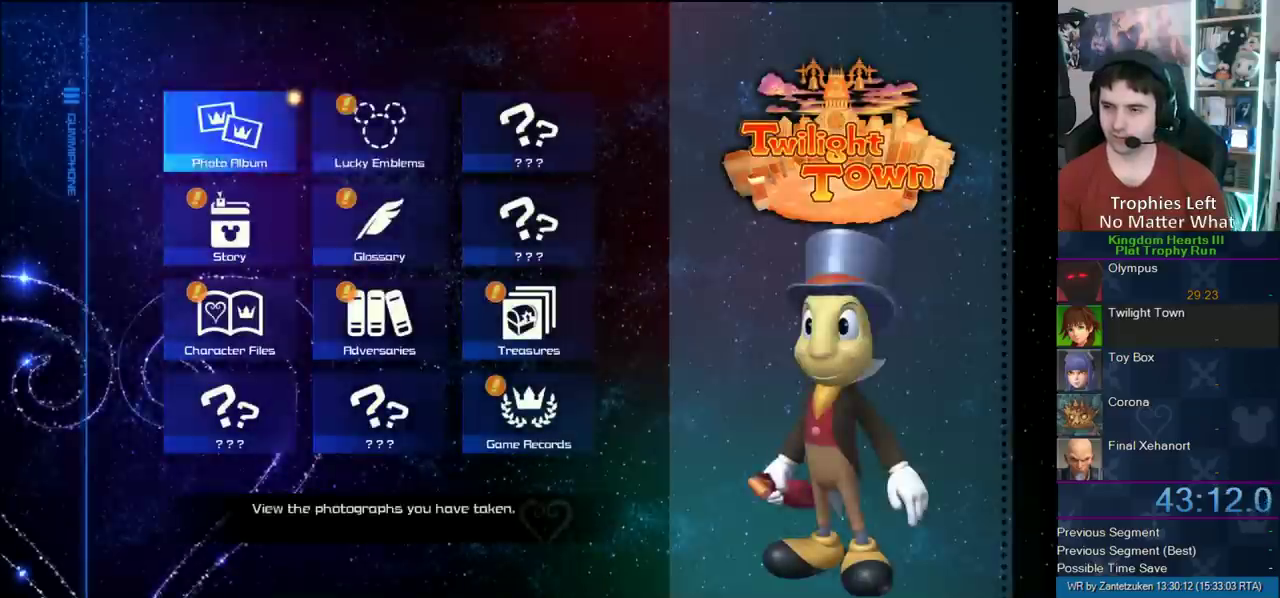
{"buttons": [], "left_stick": "center", "right_stick": "center", "events": [[33, "DPAD_RIGHT", "down"], [117, "DPAD_DOWN", "down"], [150, "DPAD_RIGHT", "up"], [317, "DPAD_DOWN", "up"]]}
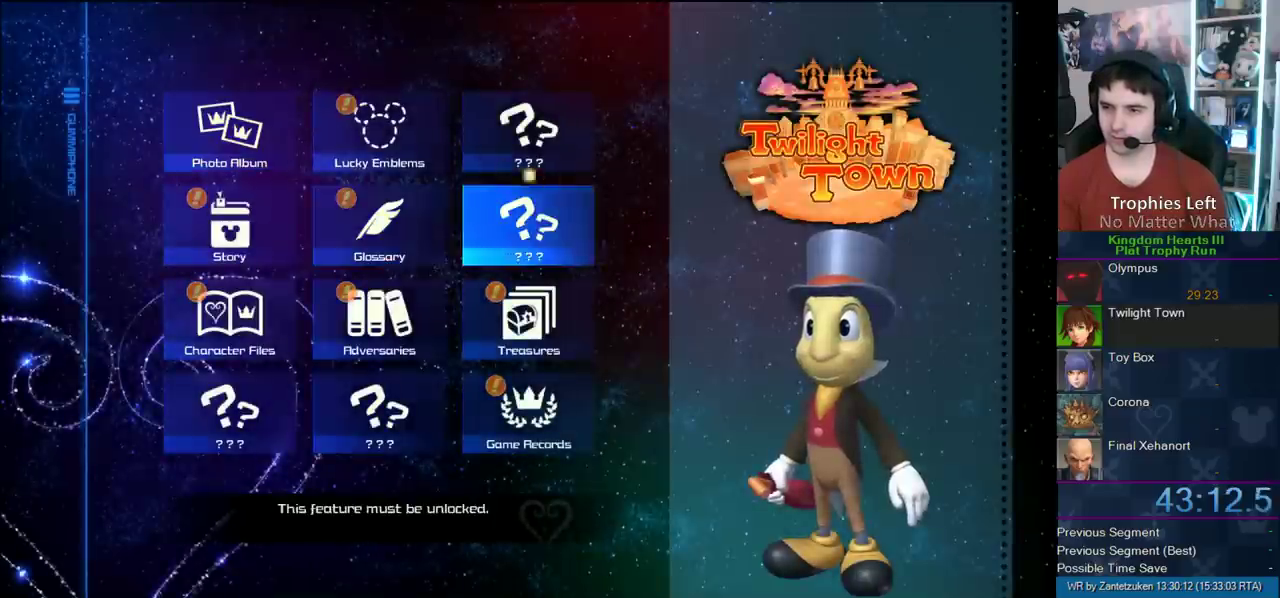
{"buttons": [], "left_stick": "center", "right_stick": "center", "events": [[33, "DPAD_DOWN", "down"], [217, "CIRCLE", "down"], [217, "DPAD_DOWN", "up"], [383, "CIRCLE", "up"]]}
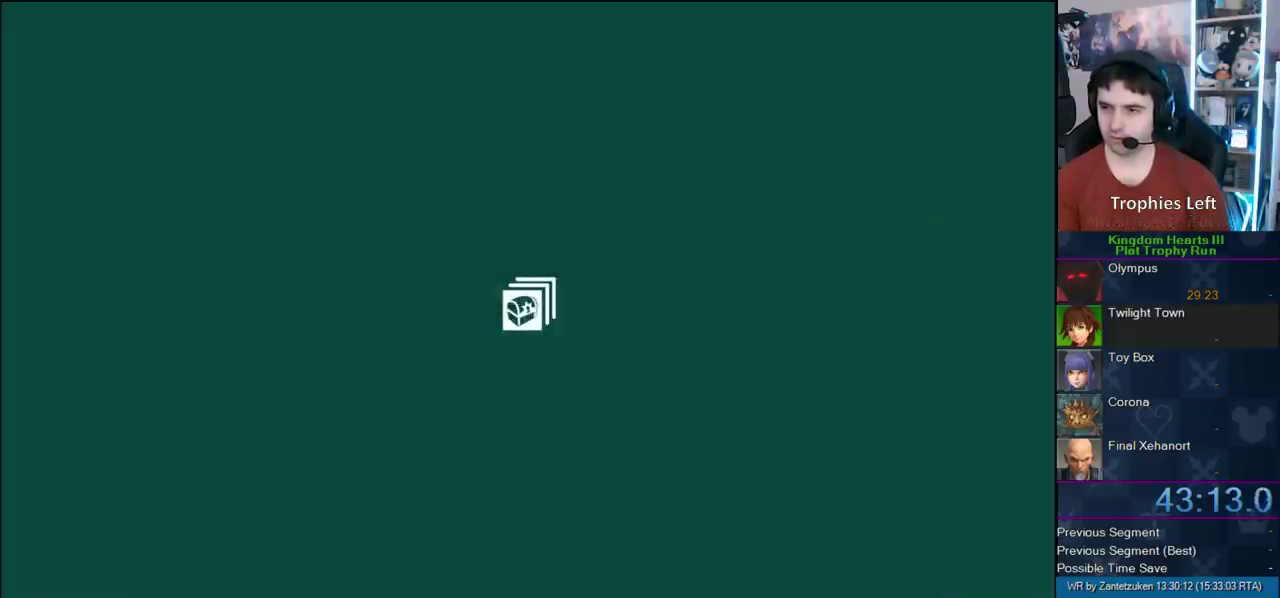
{"buttons": [], "left_stick": "center", "right_stick": "center", "events": []}
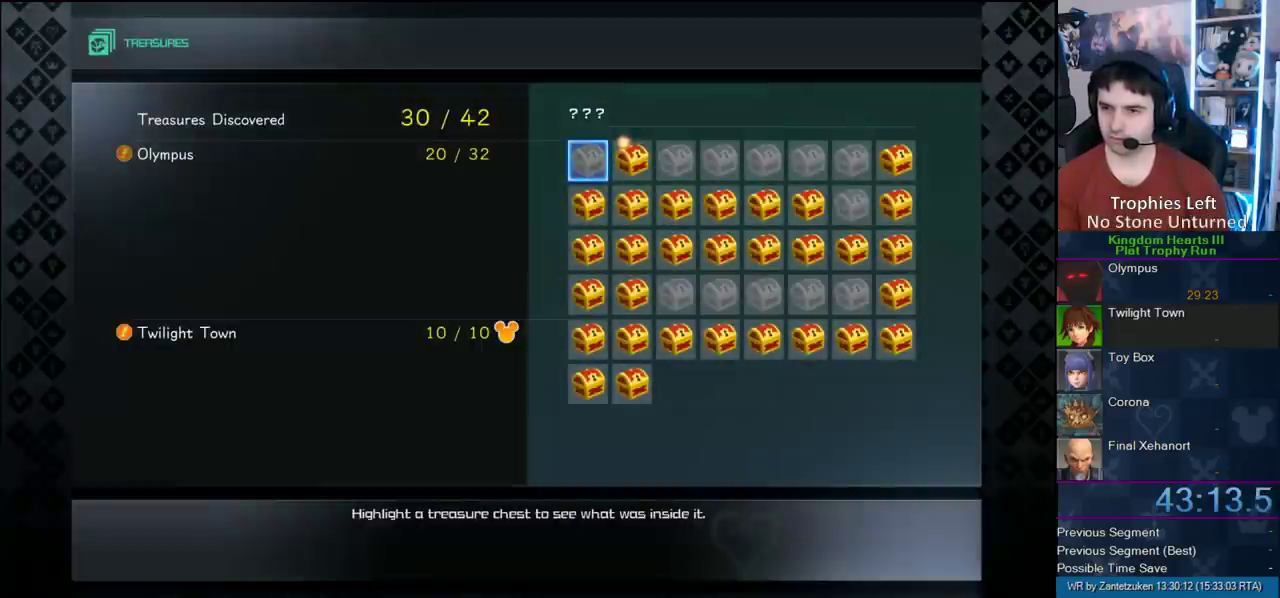
{"buttons": [], "left_stick": "center", "right_stick": "center", "events": []}
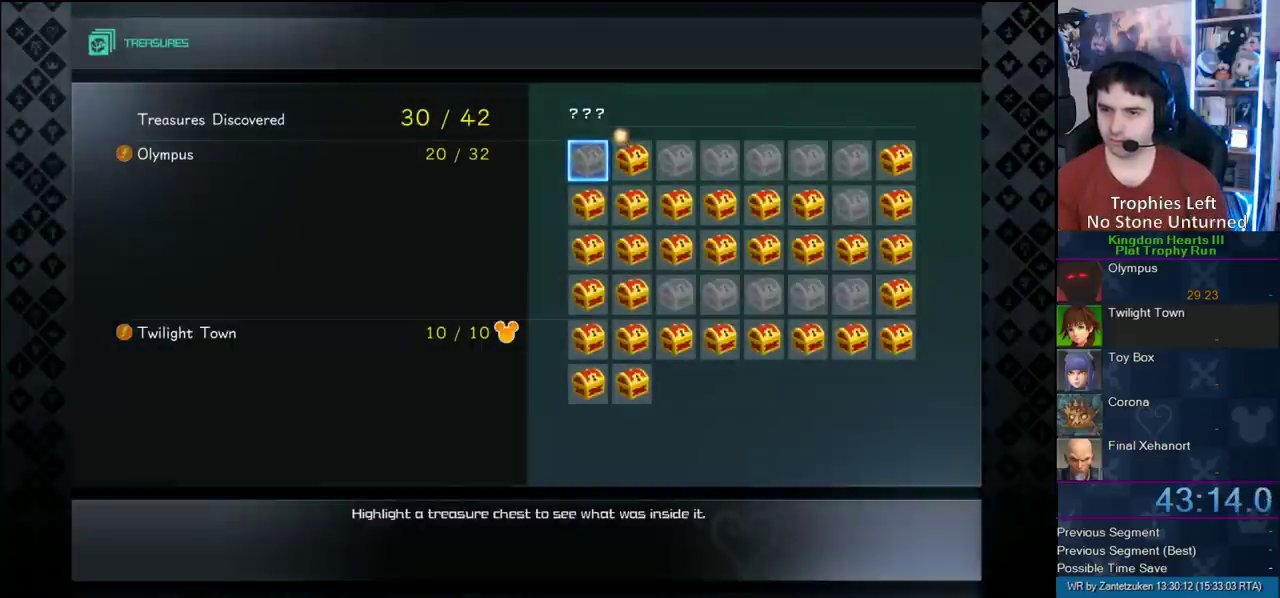
{"buttons": [], "left_stick": "center", "right_stick": "center", "events": []}
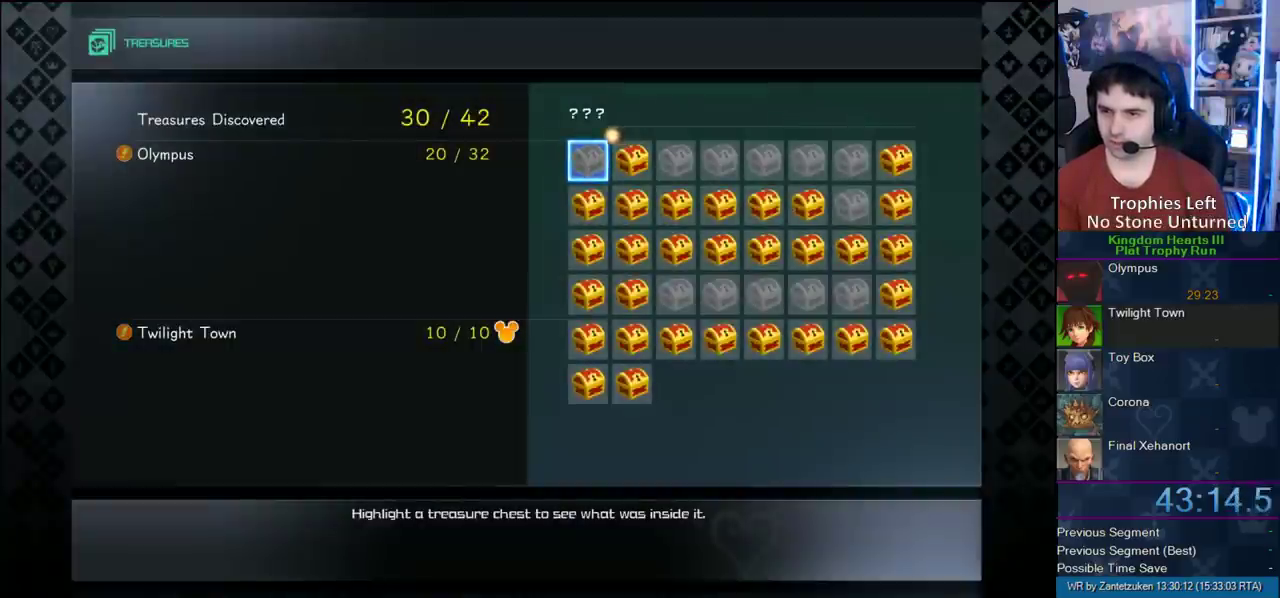
{"buttons": ["CROSS"], "left_stick": "center", "right_stick": "center", "events": [[500, "CROSS", "down"]]}
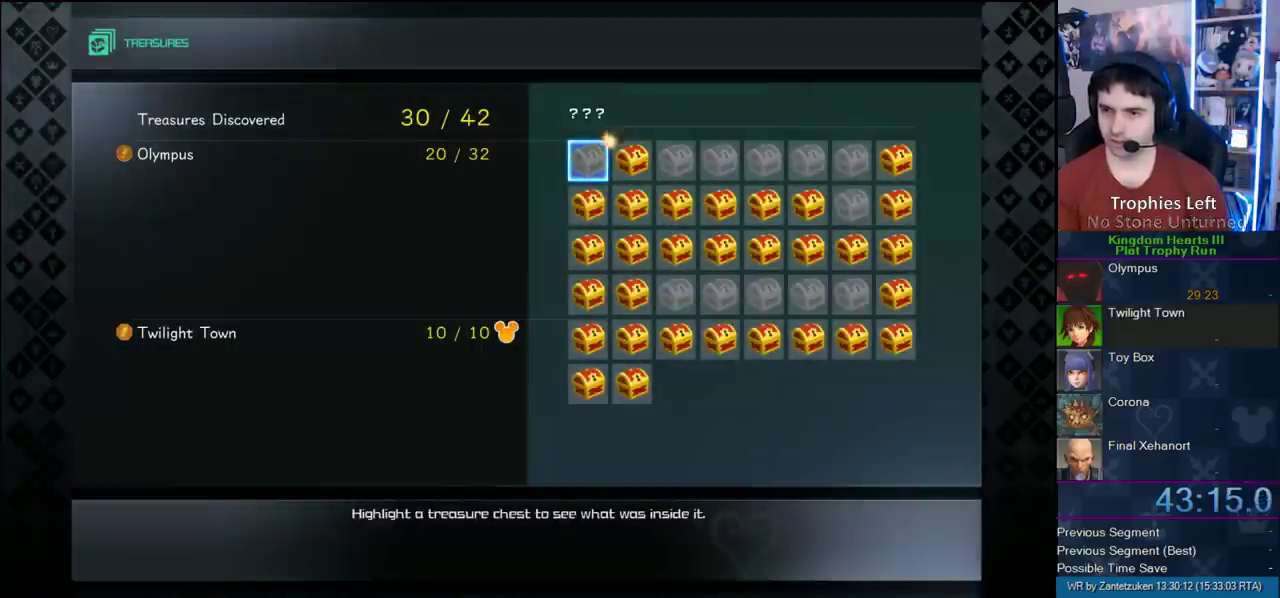
{"buttons": [], "left_stick": "center", "right_stick": "center", "events": [[183, "CROSS", "up"]]}
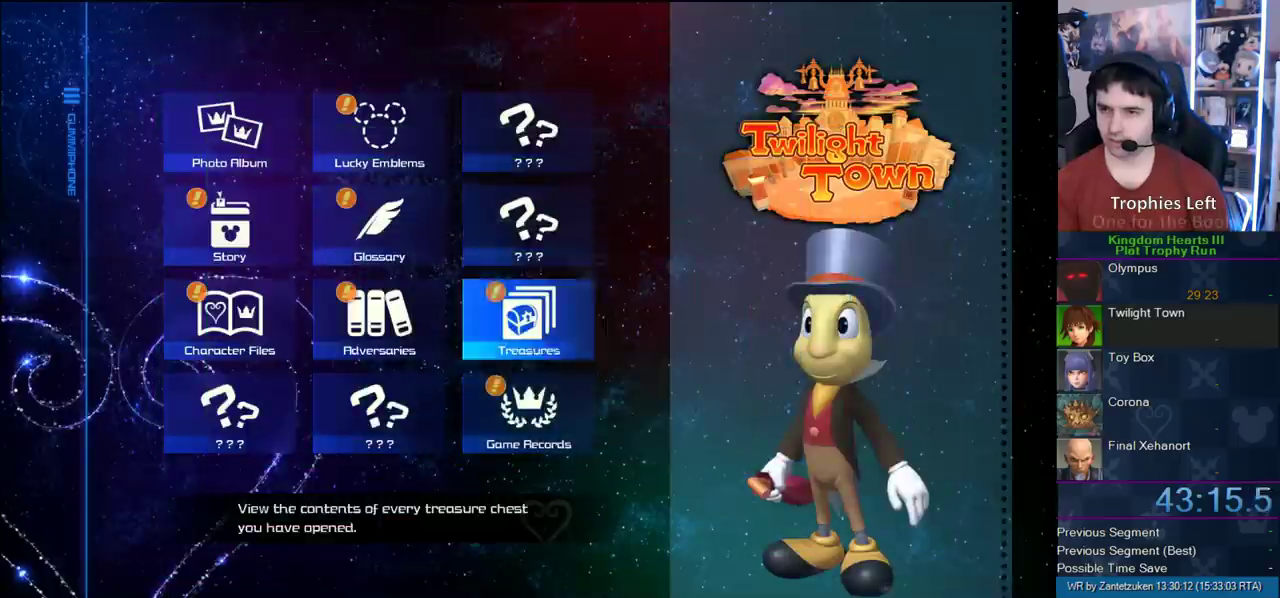
{"buttons": ["CIRCLE"], "left_stick": "center", "right_stick": "center", "events": [[100, "DPAD_UP", "down"], [317, "DPAD_UP", "up"], [383, "DPAD_LEFT", "down"], [467, "CIRCLE", "down"], [500, "DPAD_LEFT", "up"]]}
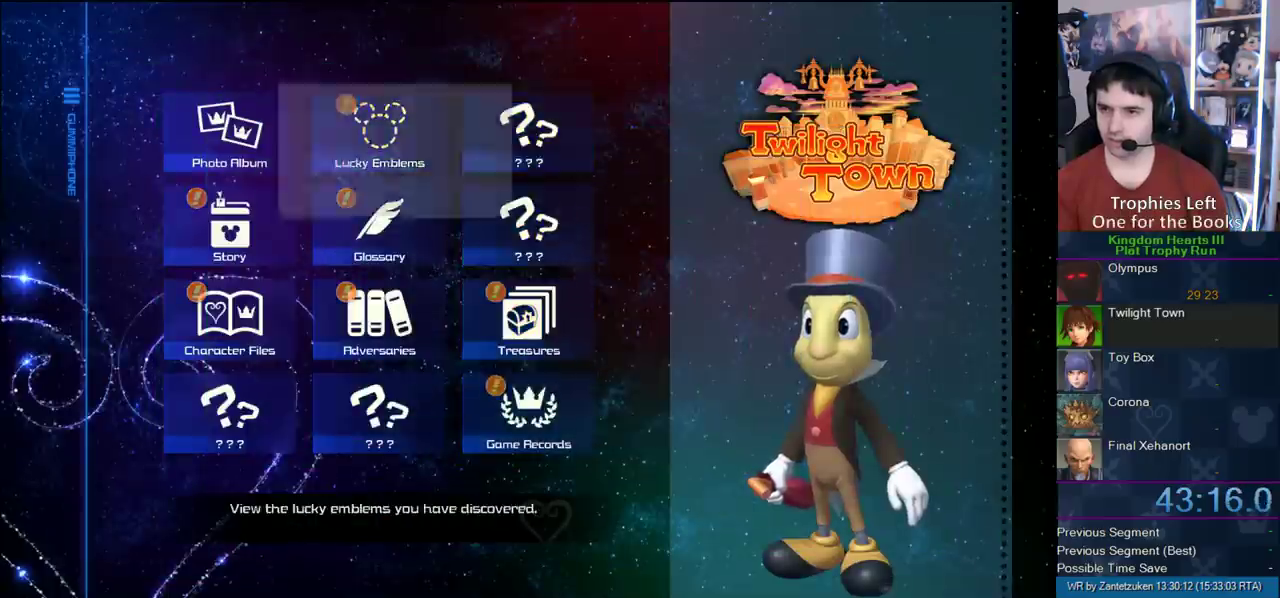
{"buttons": [], "left_stick": "center", "right_stick": "center", "events": [[250, "CIRCLE", "up"]]}